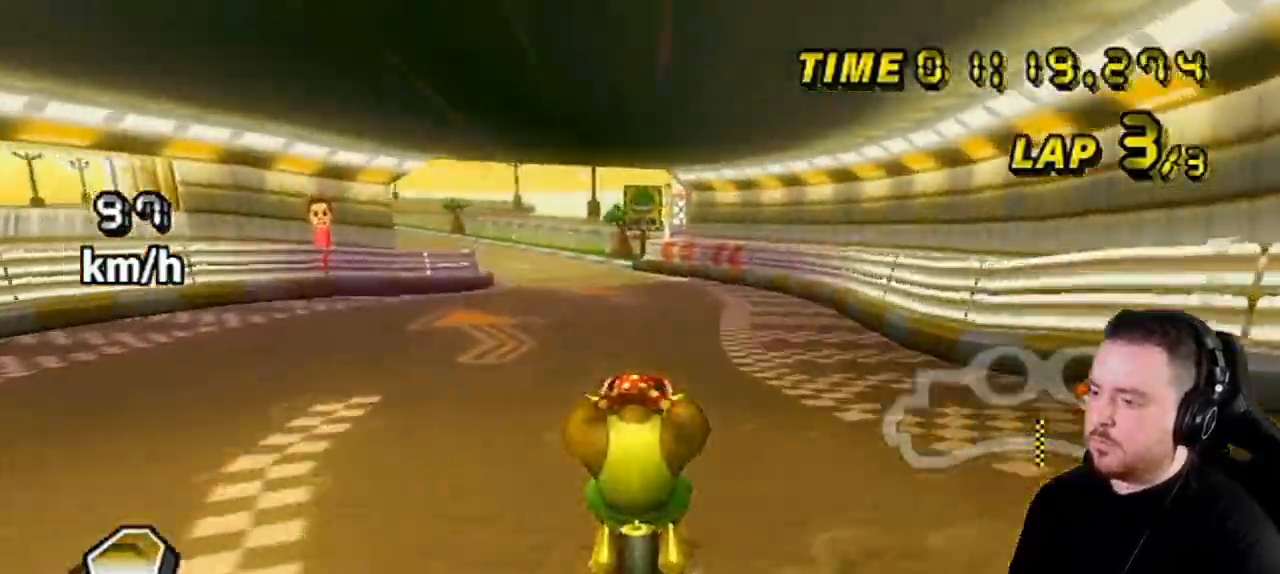
Gameplay with a controller (Nintendo layout); each line is a JSON object with the inputs held at the frame after it. "events" lists button and stick changes between this image and that frame as [ms after this image, input, new state], when the widget could be followed in between. Not read: L3 R3.
{"buttons": ["A", "R1"], "left_stick": "down-left", "right_stick": "center", "events": [[200, "R1", "down"], [400, "left_stick", "down-left"]]}
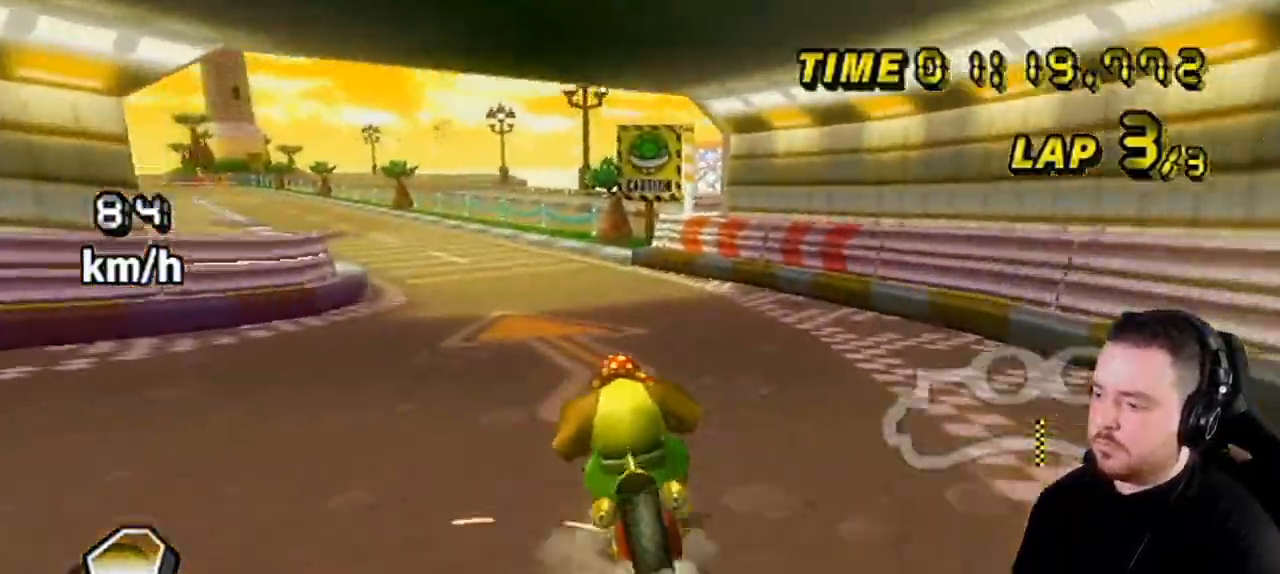
{"buttons": ["A", "R1"], "left_stick": "right", "right_stick": "center", "events": [[250, "left_stick", "right"], [400, "left_stick", "up"], [500, "left_stick", "right"]]}
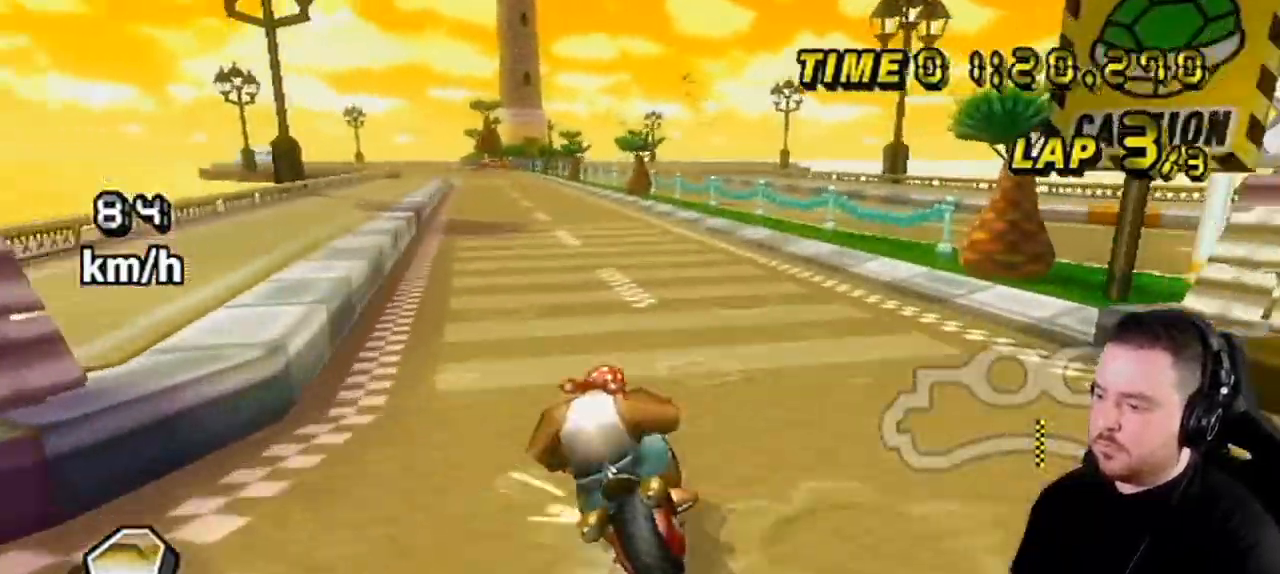
{"buttons": ["A", "R1"], "left_stick": "right", "right_stick": "center", "events": []}
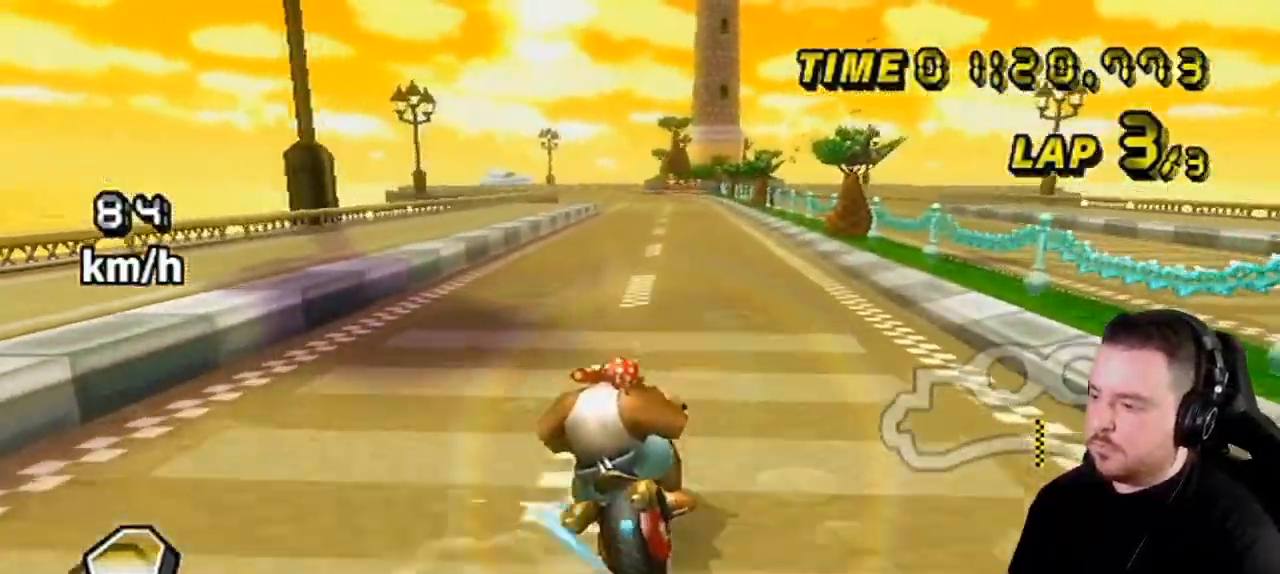
{"buttons": ["A"], "left_stick": "right", "right_stick": "center", "events": [[150, "left_stick", "down-left"], [400, "R1", "up"], [433, "left_stick", "right"]]}
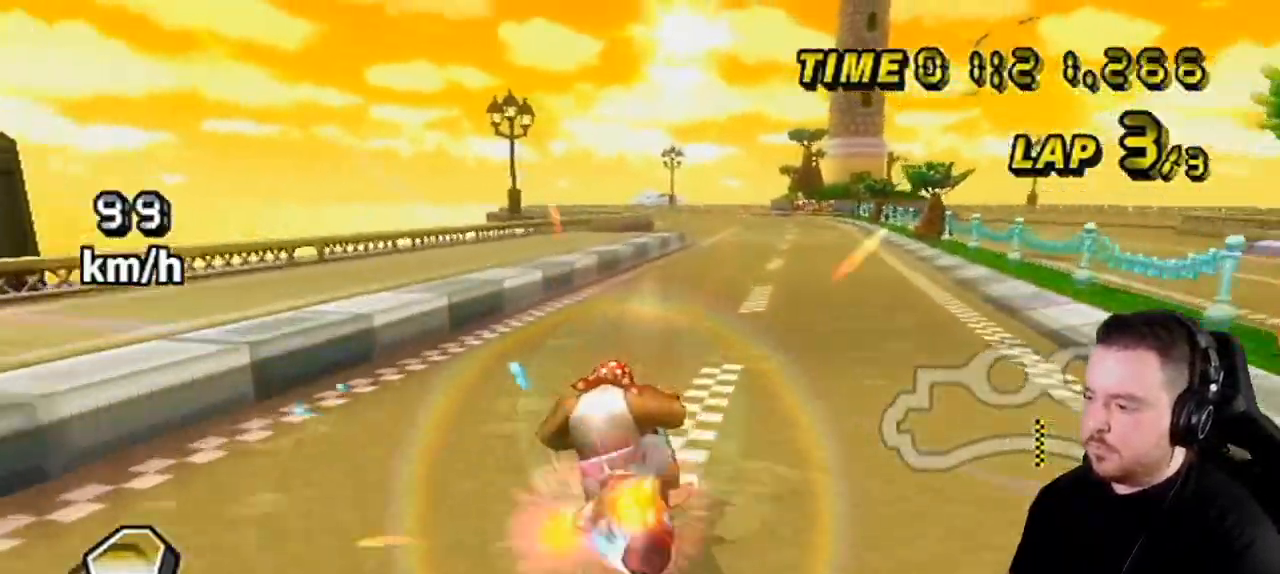
{"buttons": ["A"], "left_stick": "center", "right_stick": "center", "events": [[117, "DPAD_UP", "down"], [117, "left_stick", "center"], [150, "DPAD_RIGHT", "down"], [183, "DPAD_RIGHT", "up"], [183, "DPAD_UP", "up"], [283, "left_stick", "right"], [433, "left_stick", "center"]]}
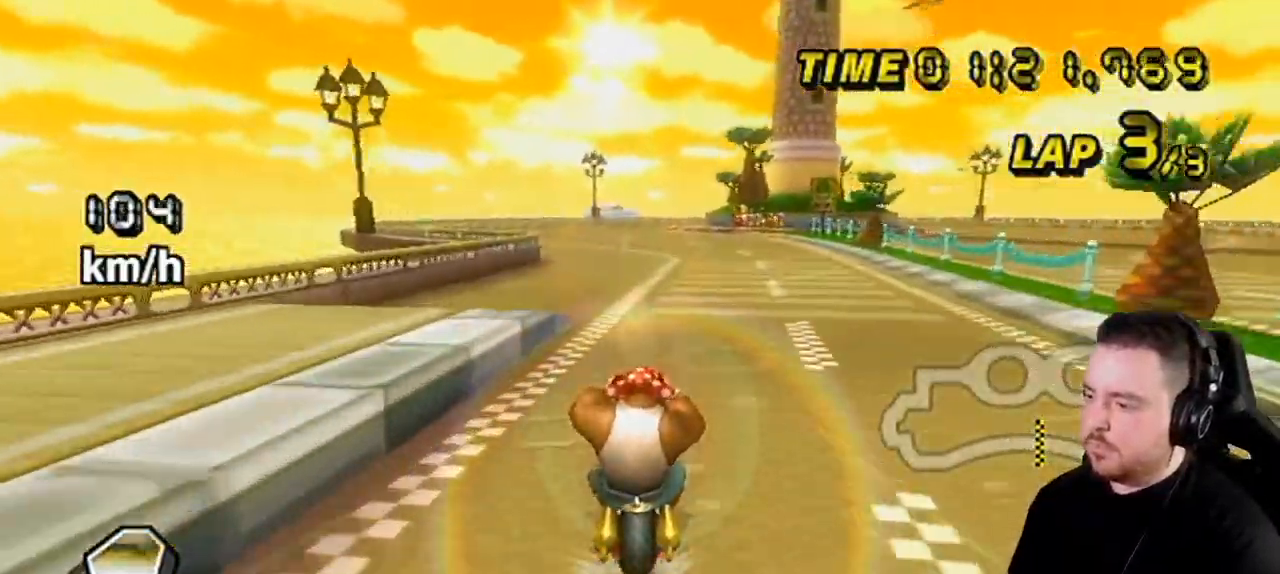
{"buttons": ["A"], "left_stick": "center", "right_stick": "center", "events": []}
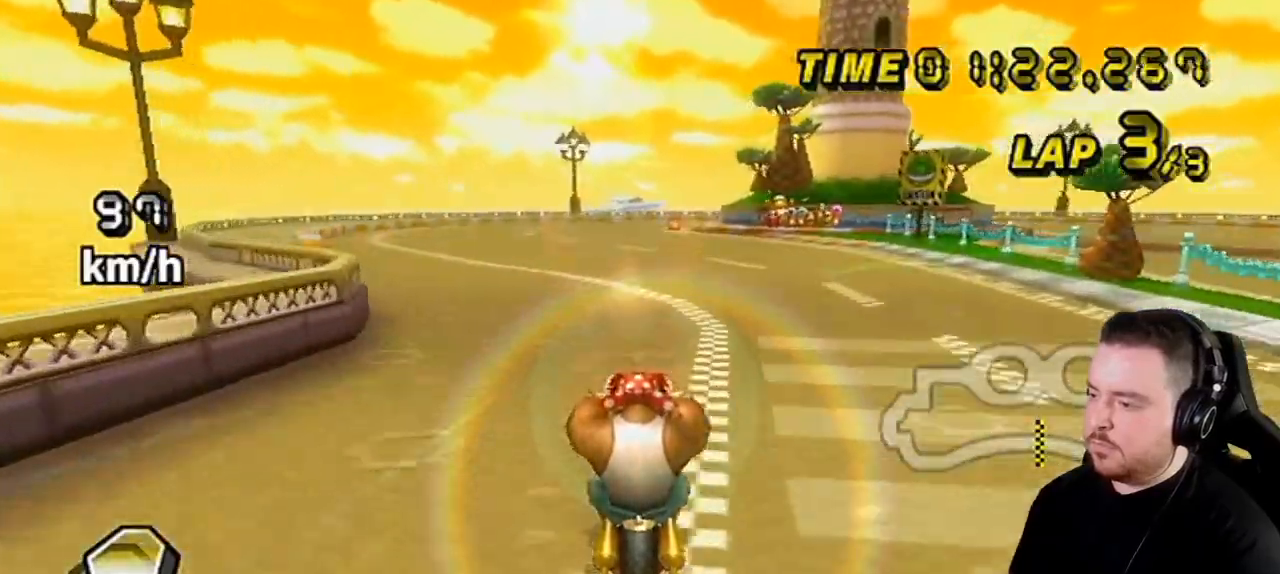
{"buttons": ["A"], "left_stick": "center", "right_stick": "center", "events": [[200, "left_stick", "left"], [300, "left_stick", "center"]]}
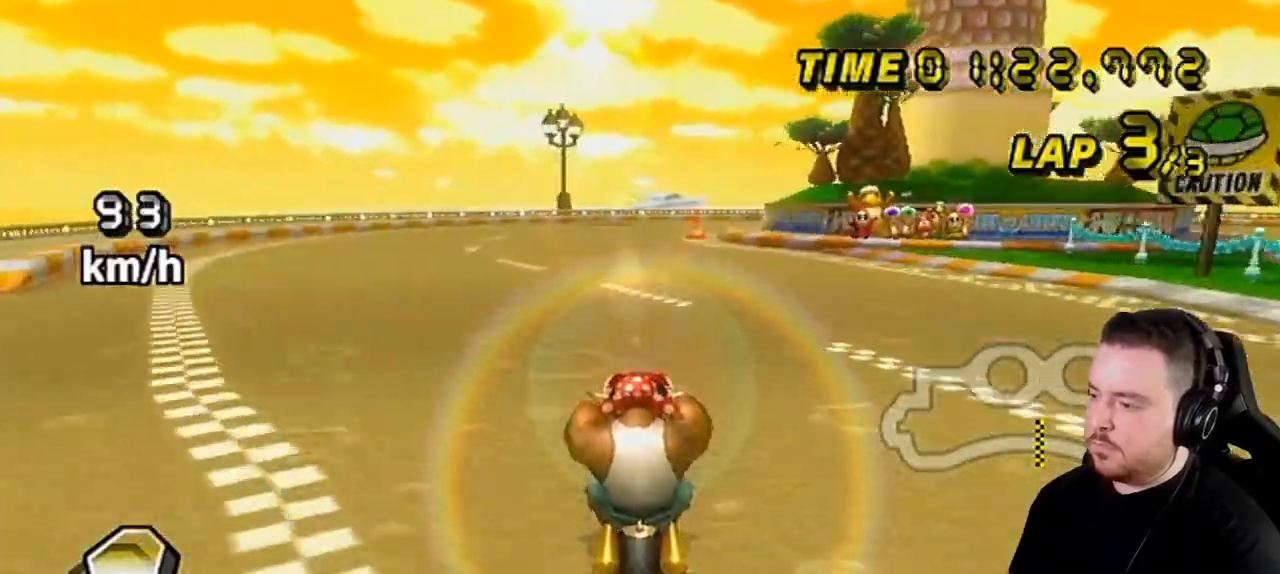
{"buttons": ["A"], "left_stick": "center", "right_stick": "center", "events": []}
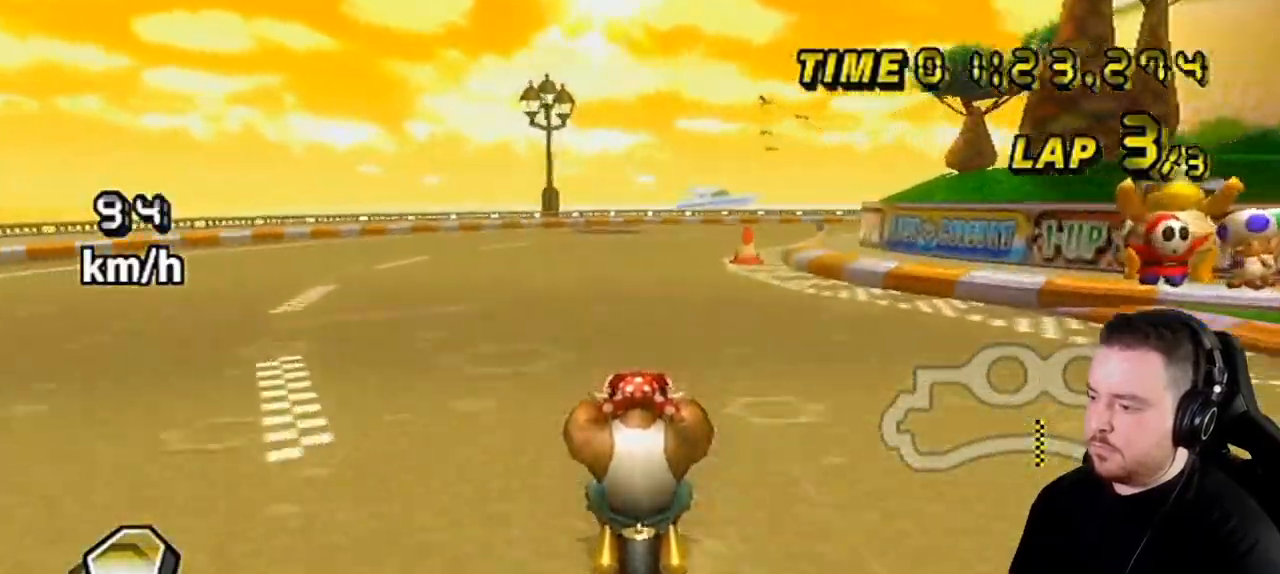
{"buttons": ["A", "R1"], "left_stick": "up-right", "right_stick": "center", "events": [[117, "R1", "down"], [250, "left_stick", "down-right"], [367, "left_stick", "up-right"]]}
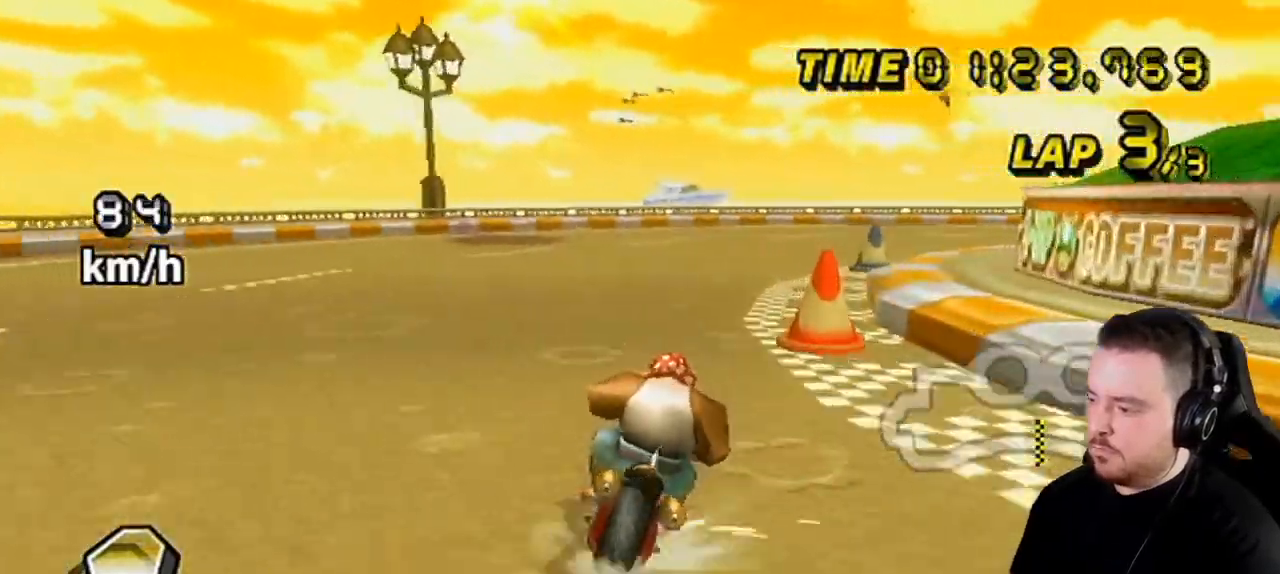
{"buttons": ["A", "R1"], "left_stick": "right", "right_stick": "center", "events": [[150, "left_stick", "right"], [300, "left_stick", "up-right"], [433, "left_stick", "right"]]}
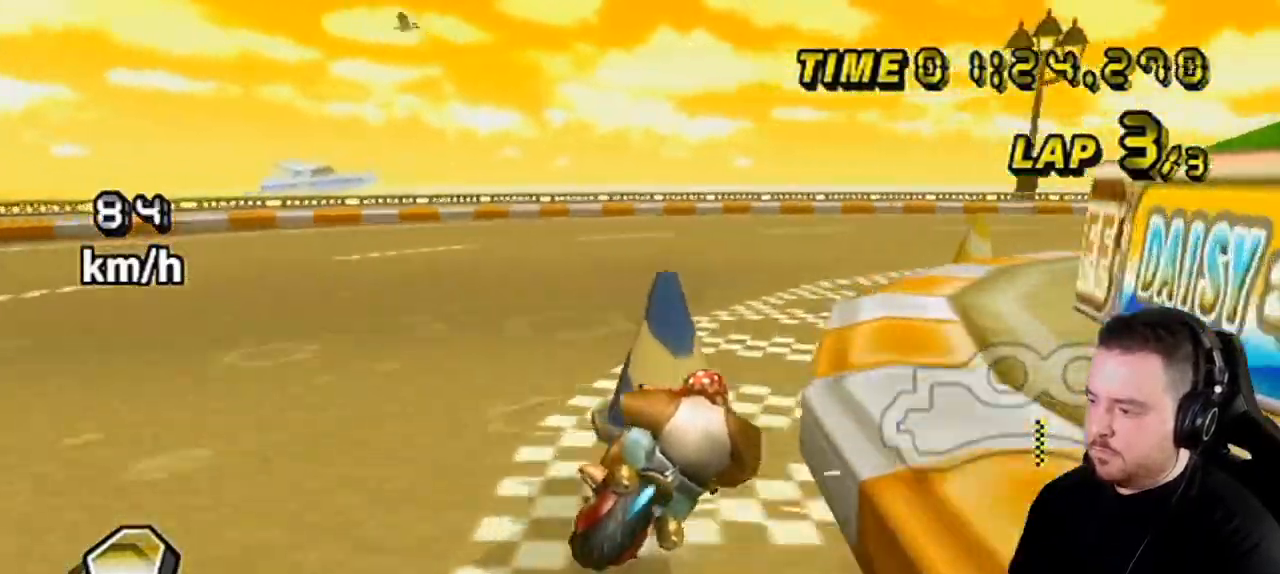
{"buttons": ["A", "R1"], "left_stick": "right", "right_stick": "center", "events": []}
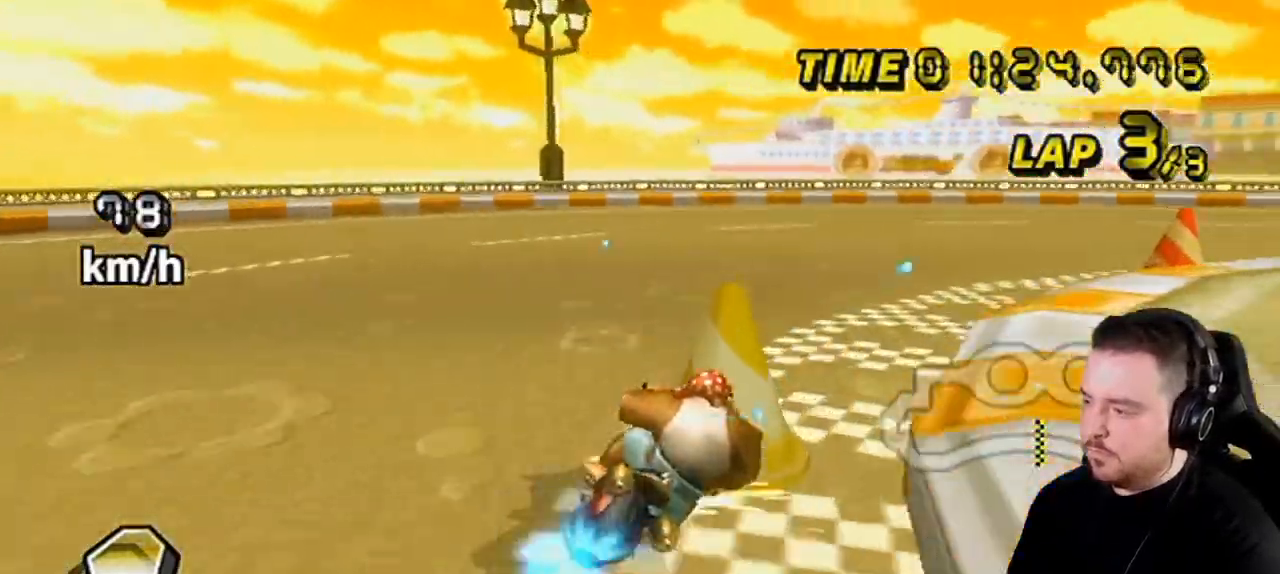
{"buttons": ["A", "R1"], "left_stick": "right", "right_stick": "center", "events": []}
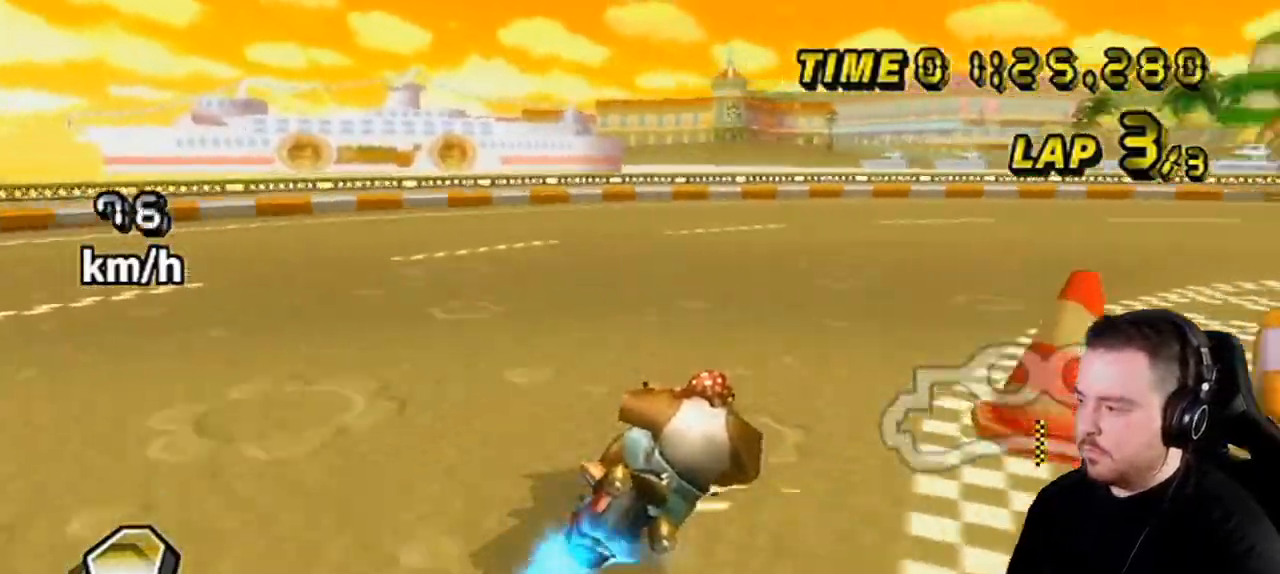
{"buttons": ["A", "R1"], "left_stick": "right", "right_stick": "center", "events": []}
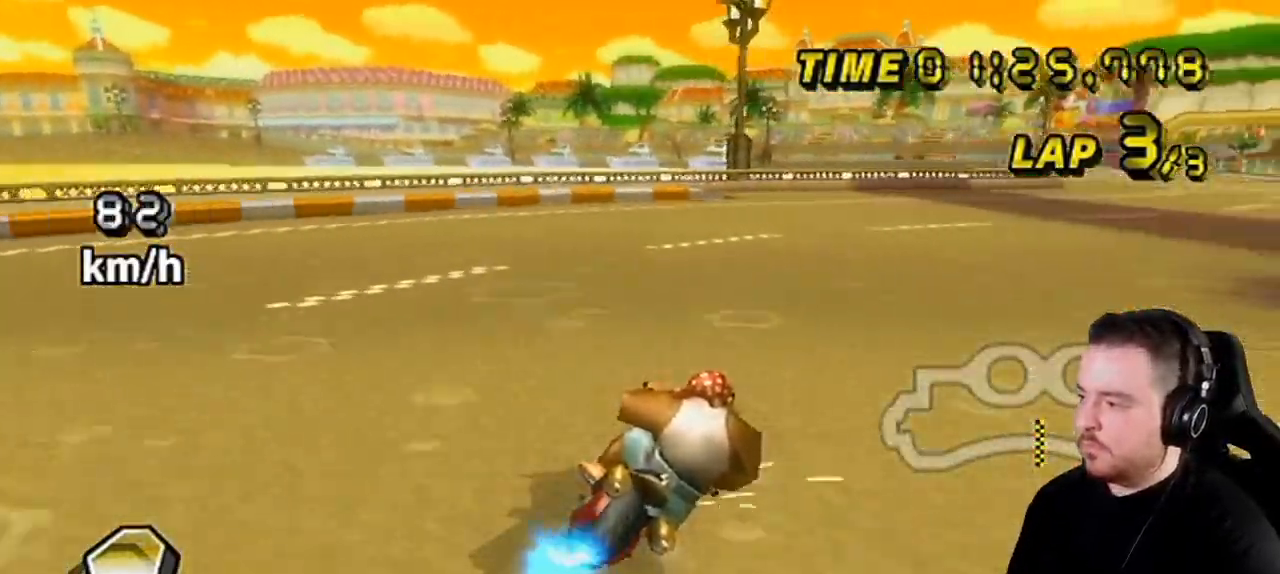
{"buttons": ["A"], "left_stick": "left", "right_stick": "center", "events": [[333, "R1", "up"], [367, "left_stick", "center"], [467, "left_stick", "left"]]}
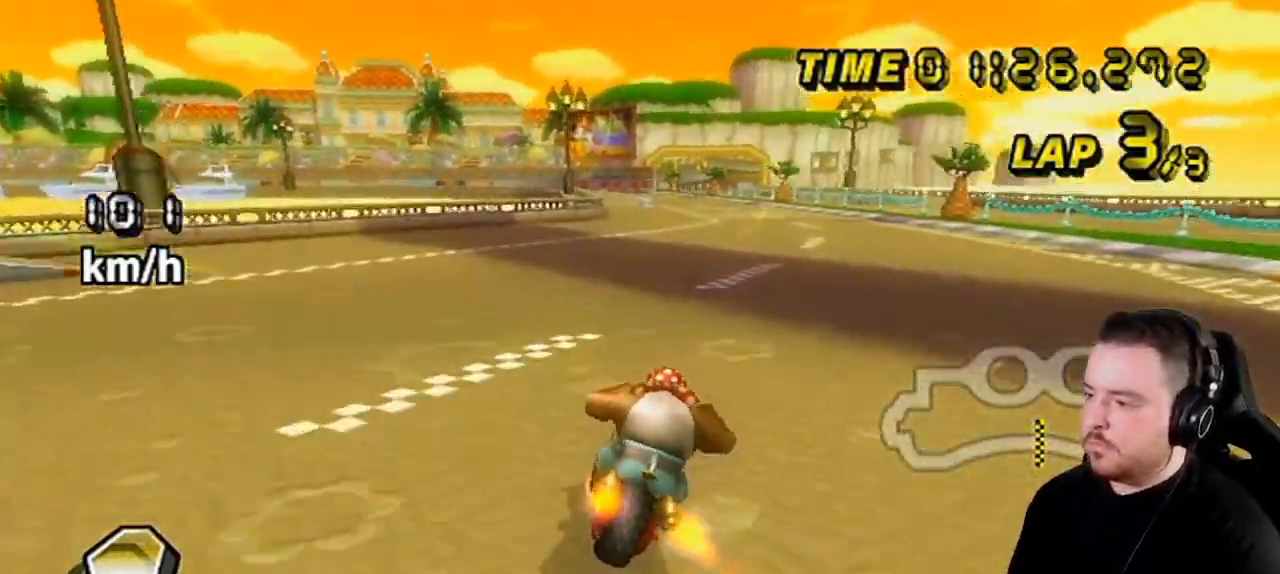
{"buttons": ["A"], "left_stick": "center", "right_stick": "center", "events": [[117, "left_stick", "center"], [150, "DPAD_UP", "down"], [250, "DPAD_UP", "up"], [317, "left_stick", "left"], [500, "left_stick", "center"]]}
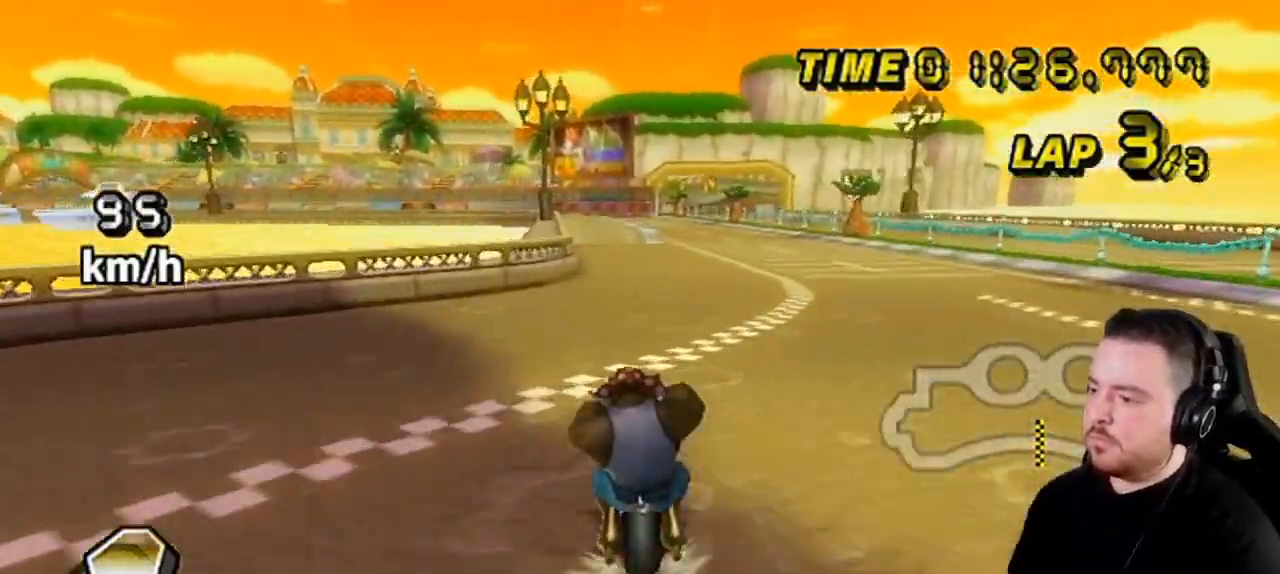
{"buttons": ["A", "X"], "left_stick": "center", "right_stick": "center", "events": [[367, "X", "down"]]}
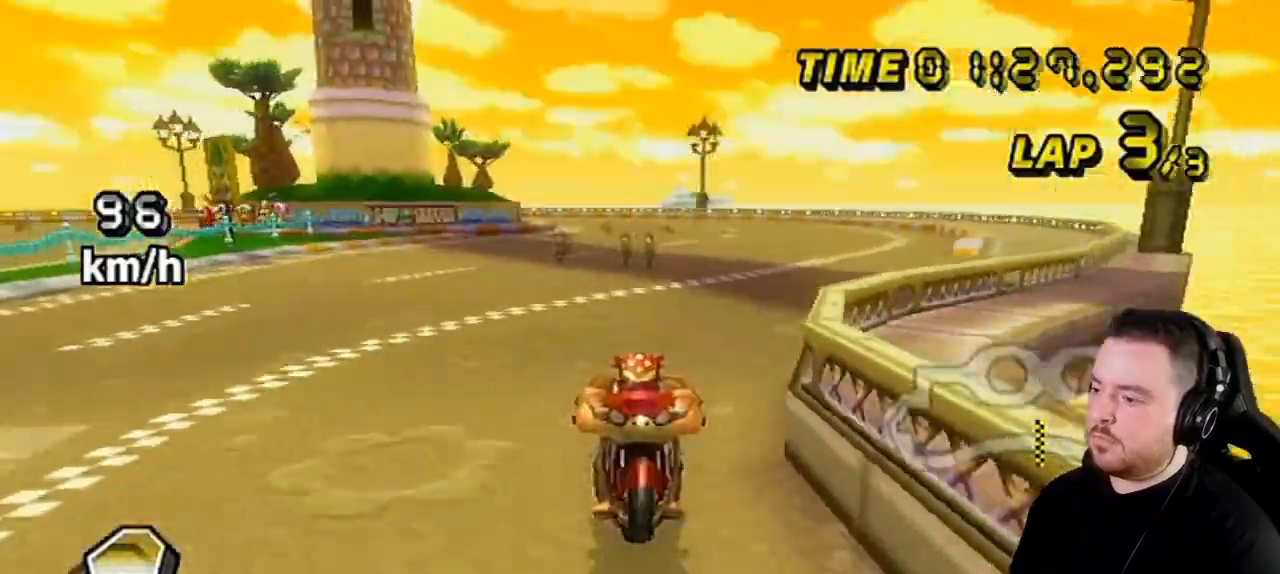
{"buttons": ["A"], "left_stick": "center", "right_stick": "center", "events": [[33, "X", "up"]]}
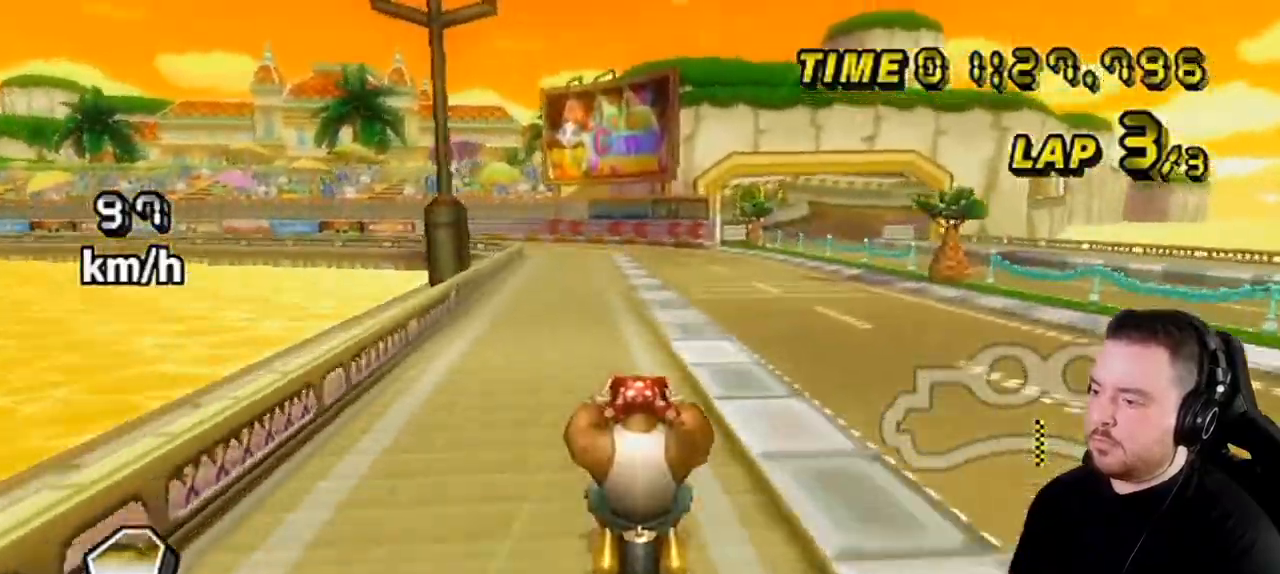
{"buttons": ["A", "R1"], "left_stick": "down-left", "right_stick": "center", "events": [[217, "R1", "down"], [467, "left_stick", "down-left"]]}
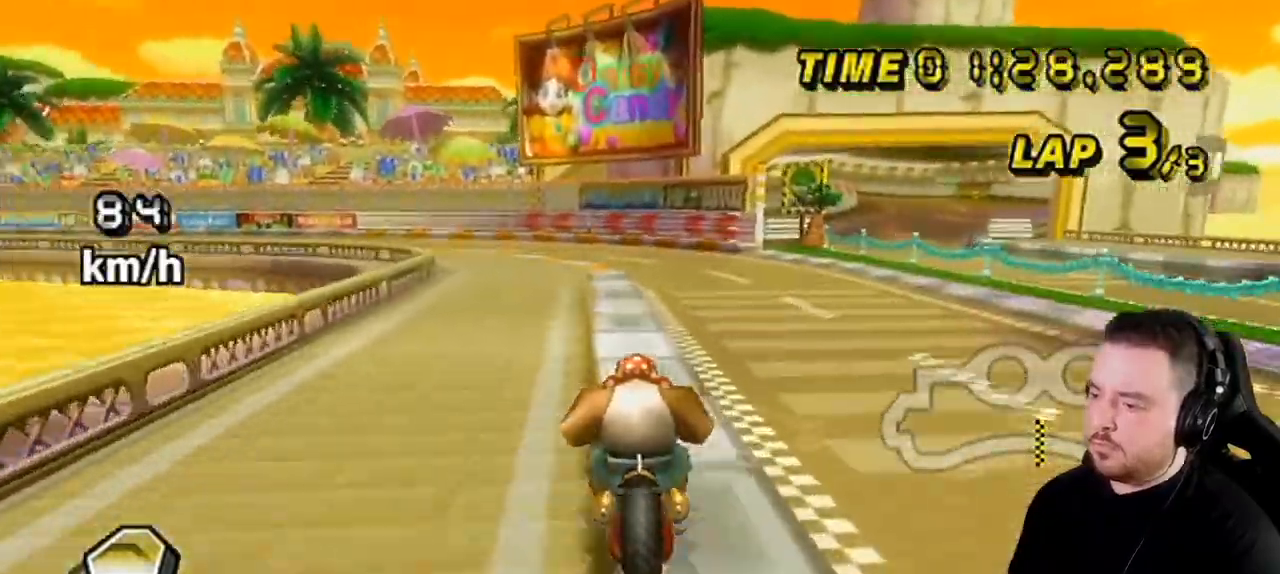
{"buttons": ["A", "R1"], "left_stick": "left", "right_stick": "center", "events": [[67, "left_stick", "center"], [250, "left_stick", "down-left"], [500, "left_stick", "left"]]}
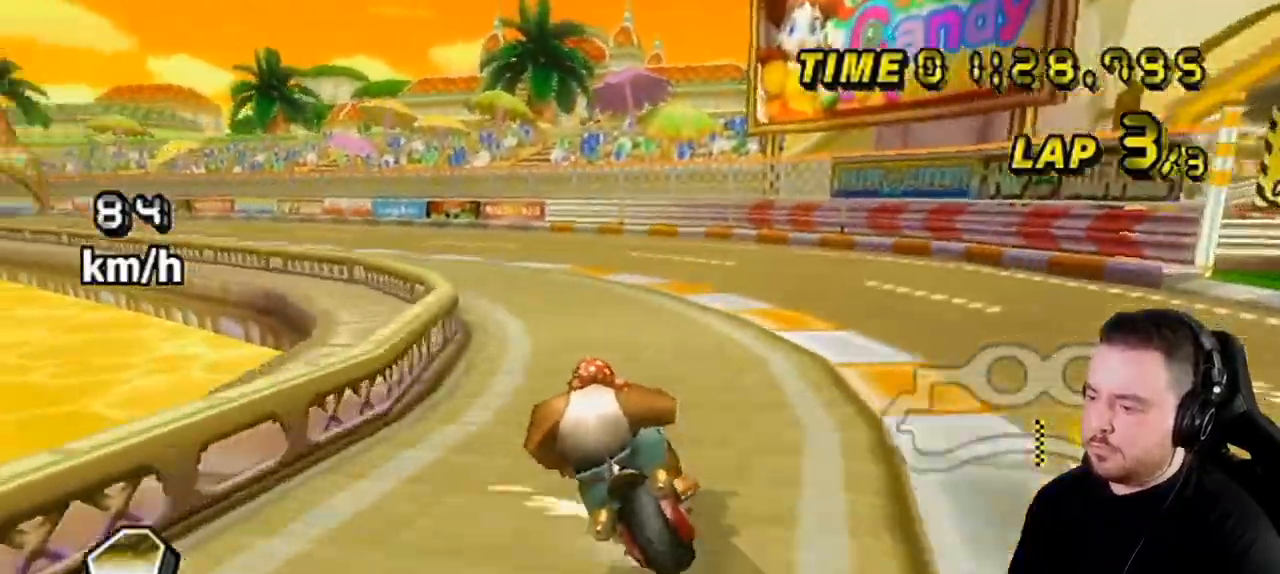
{"buttons": ["A", "R1"], "left_stick": "down-left", "right_stick": "center", "events": [[367, "left_stick", "down-left"]]}
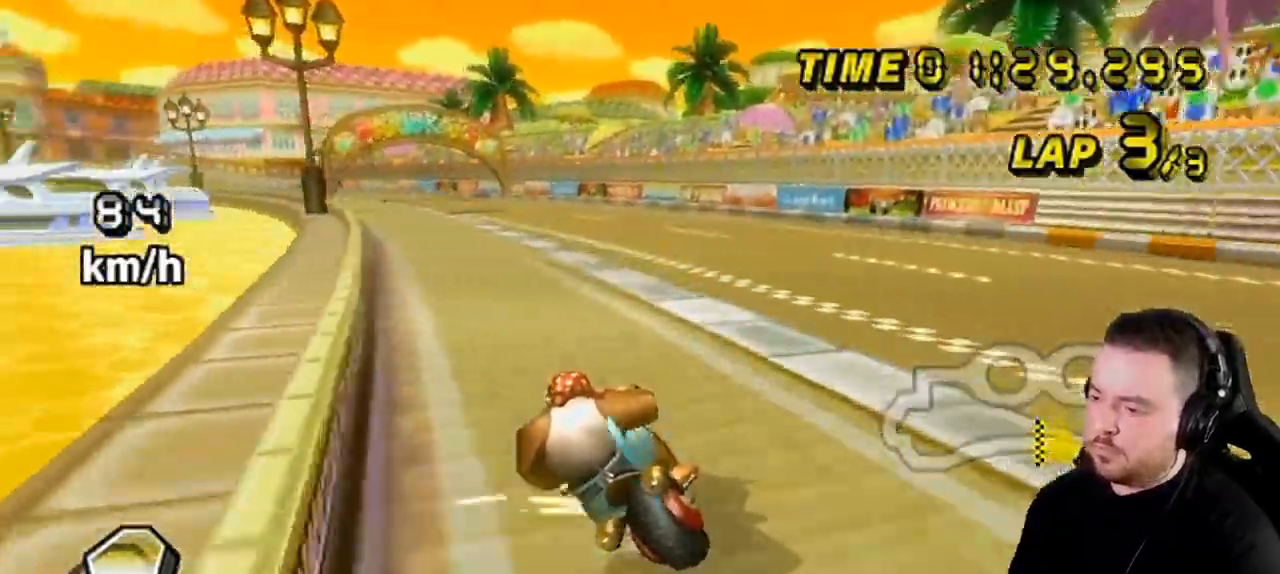
{"buttons": ["A"], "left_stick": "left", "right_stick": "center", "events": [[83, "R1", "up"], [83, "left_stick", "down-right"], [183, "DPAD_RIGHT", "down"], [183, "DPAD_UP", "down"], [183, "left_stick", "center"], [250, "DPAD_RIGHT", "up"], [250, "DPAD_UP", "up"], [317, "left_stick", "right"], [500, "left_stick", "left"]]}
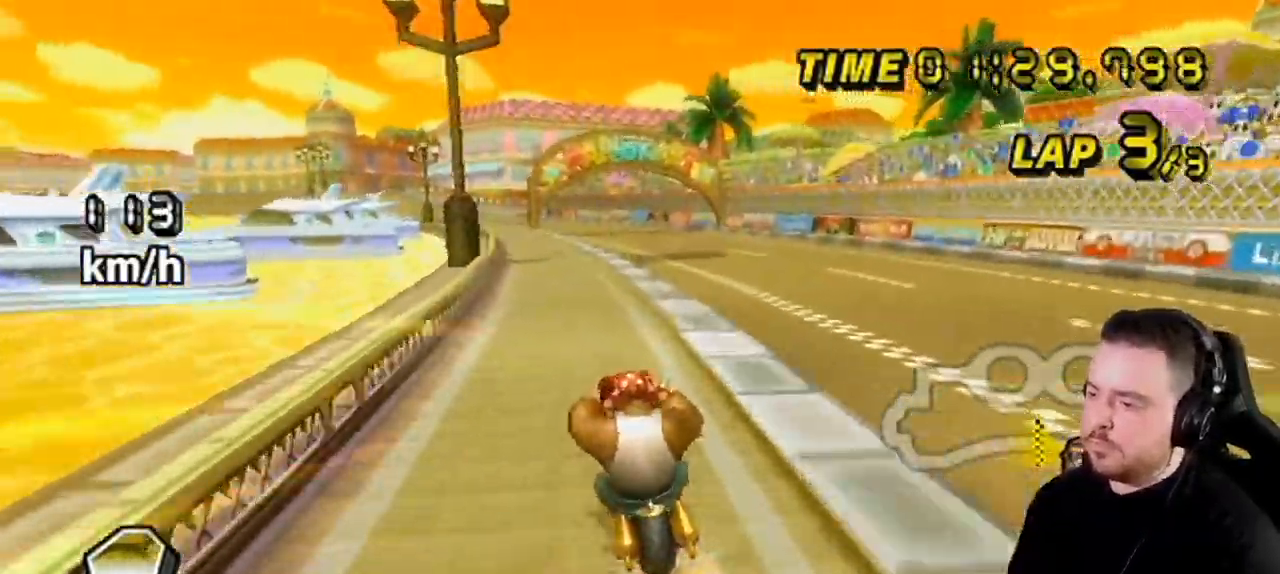
{"buttons": ["A"], "left_stick": "center", "right_stick": "center", "events": [[67, "left_stick", "center"]]}
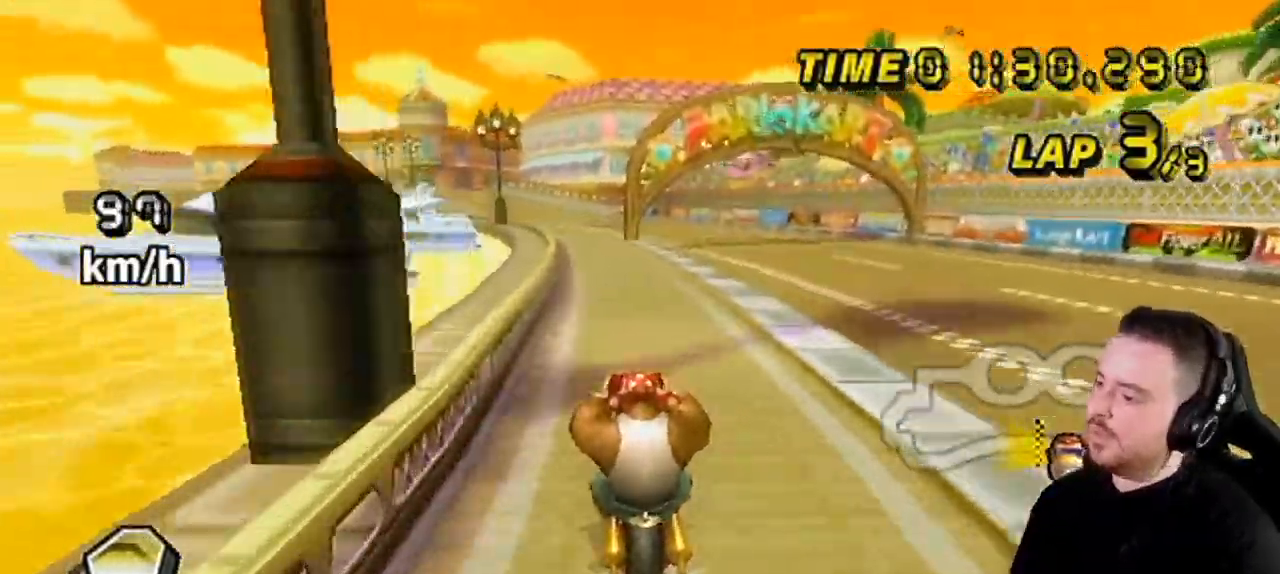
{"buttons": ["A"], "left_stick": "center", "right_stick": "center", "events": []}
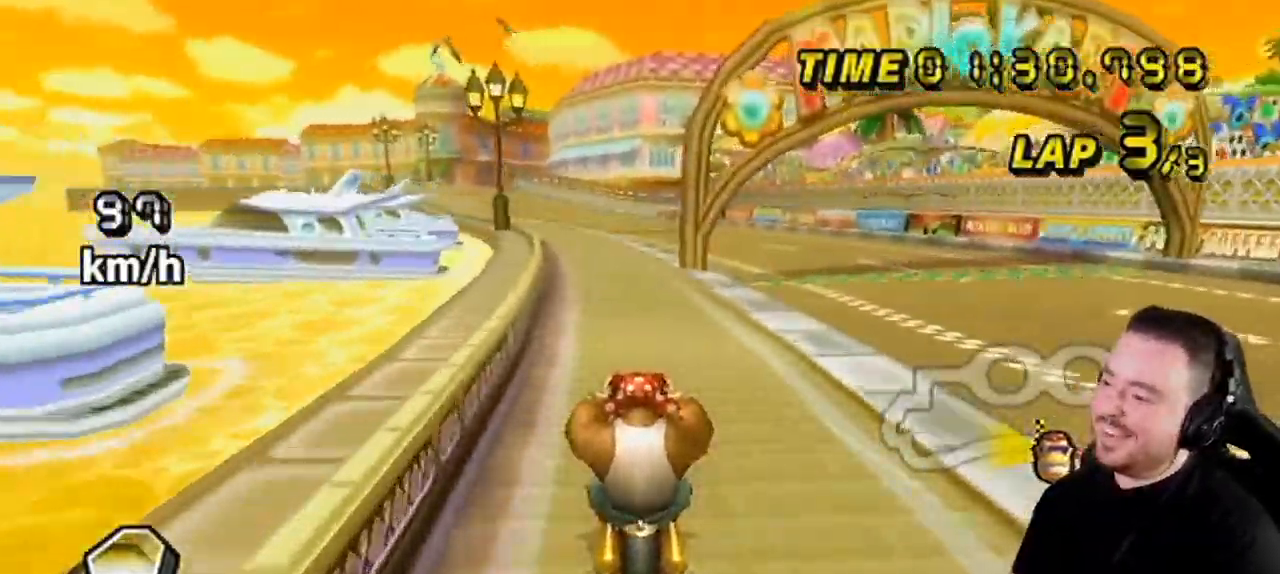
{"buttons": ["A"], "left_stick": "center", "right_stick": "center", "events": []}
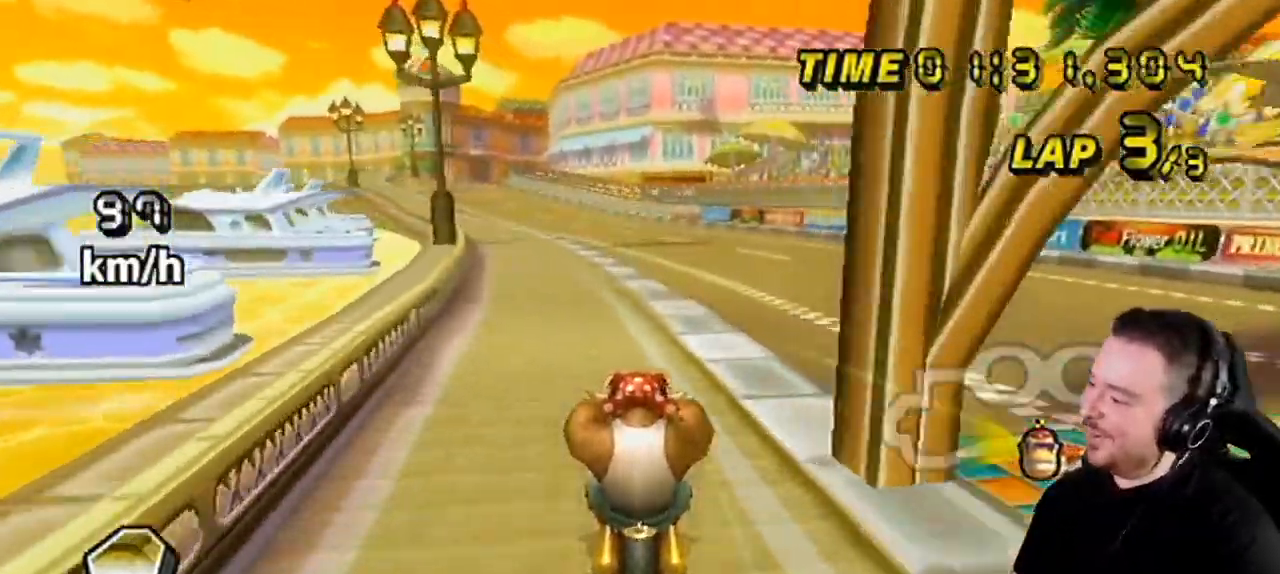
{"buttons": ["A"], "left_stick": "center", "right_stick": "center", "events": []}
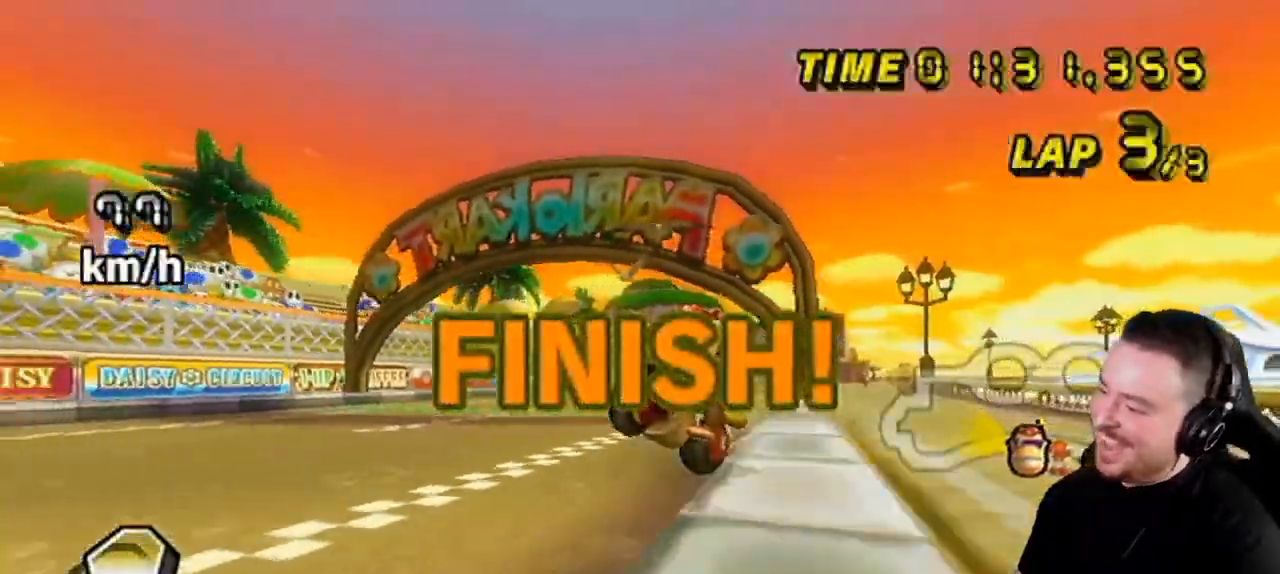
{"buttons": ["A"], "left_stick": "center", "right_stick": "center", "events": []}
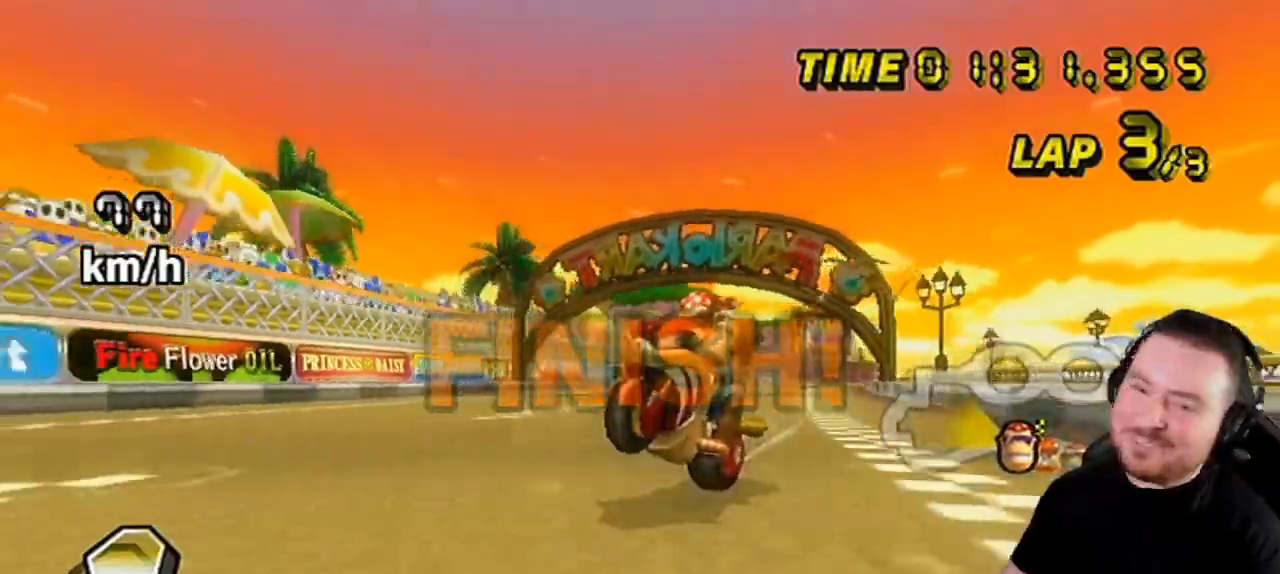
{"buttons": [], "left_stick": "center", "right_stick": "center", "events": [[217, "A", "up"]]}